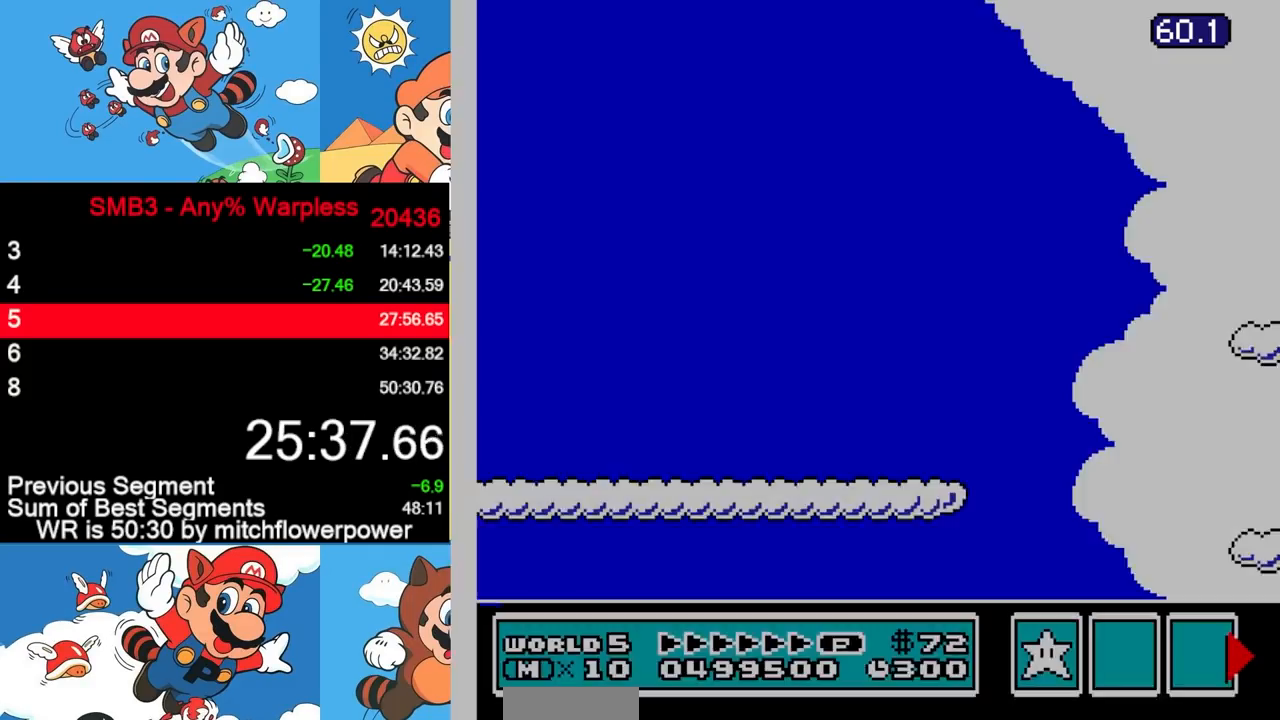
Gameplay with a controller (Nintendo layout); each line is a JSON object with the inputs held at the frame after it. "events" lists button and stick changes between this image and that frame as [ms after this image, input, new state], when the widget could be followed in between. Not read: L3 R3.
{"buttons": ["B", "DPAD_RIGHT"], "events": []}
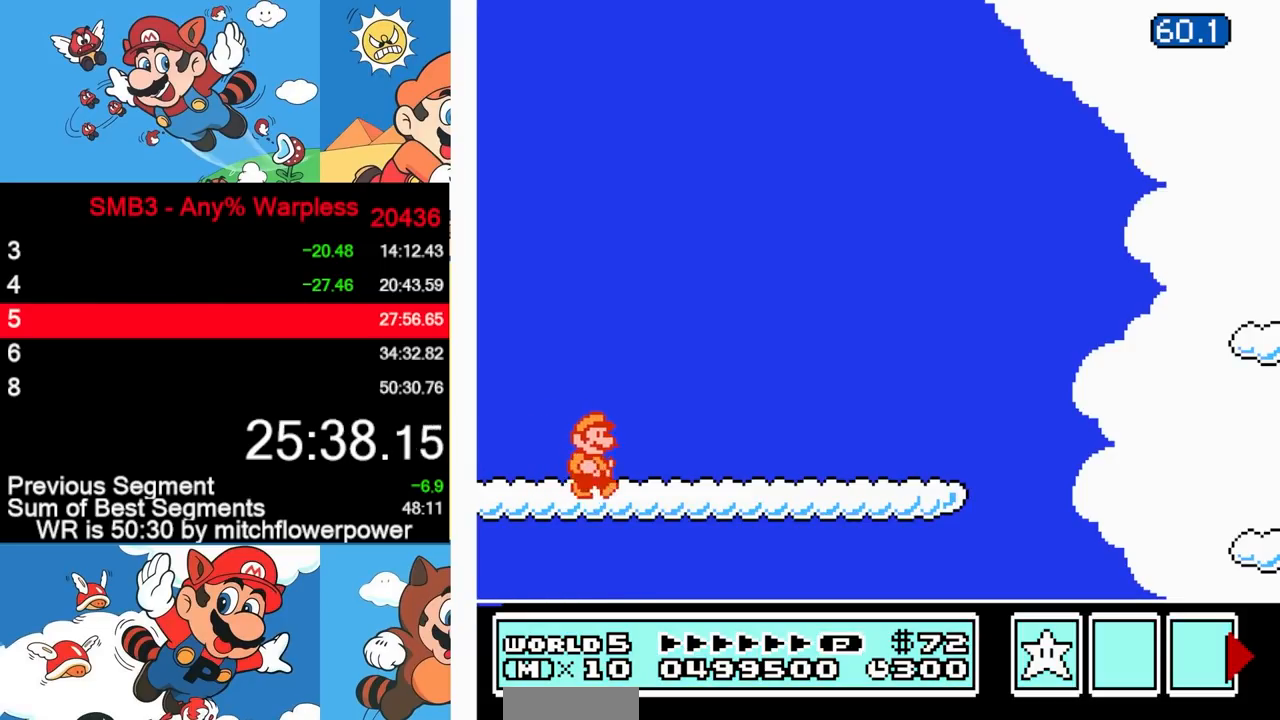
{"buttons": ["B", "DPAD_RIGHT"], "events": []}
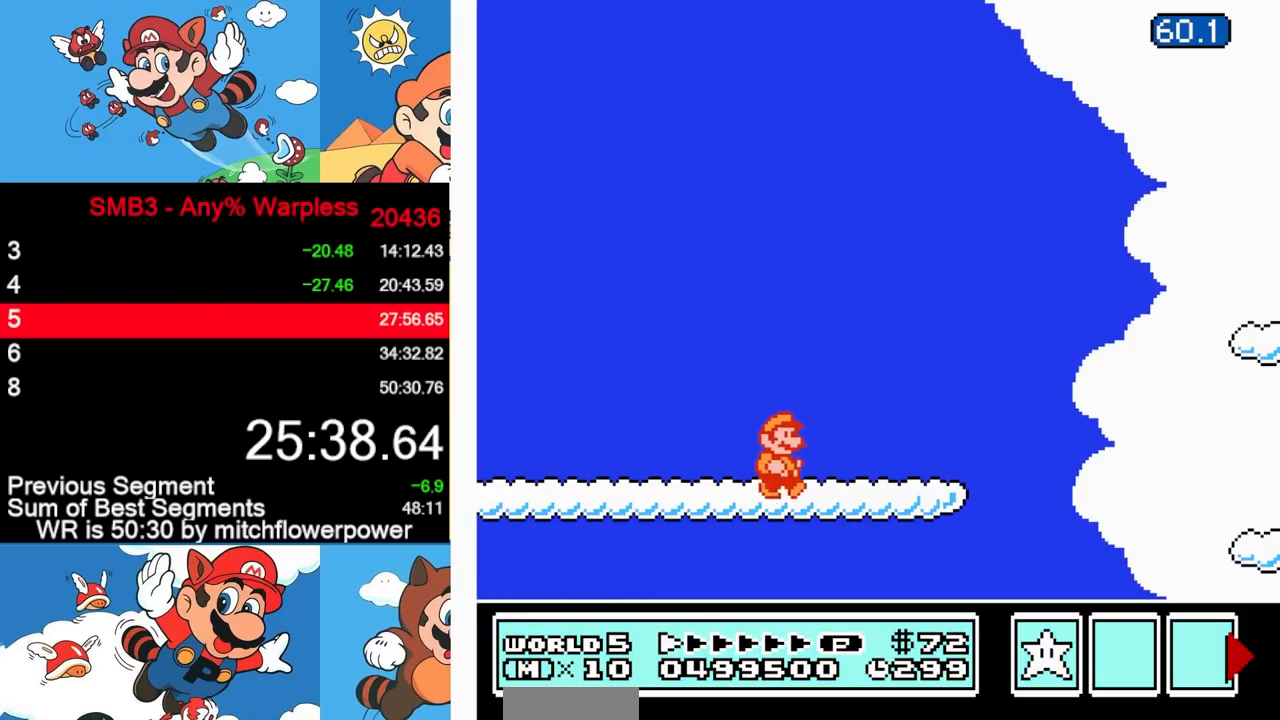
{"buttons": ["B", "DPAD_RIGHT"], "events": [[367, "A", "down"], [417, "A", "up"]]}
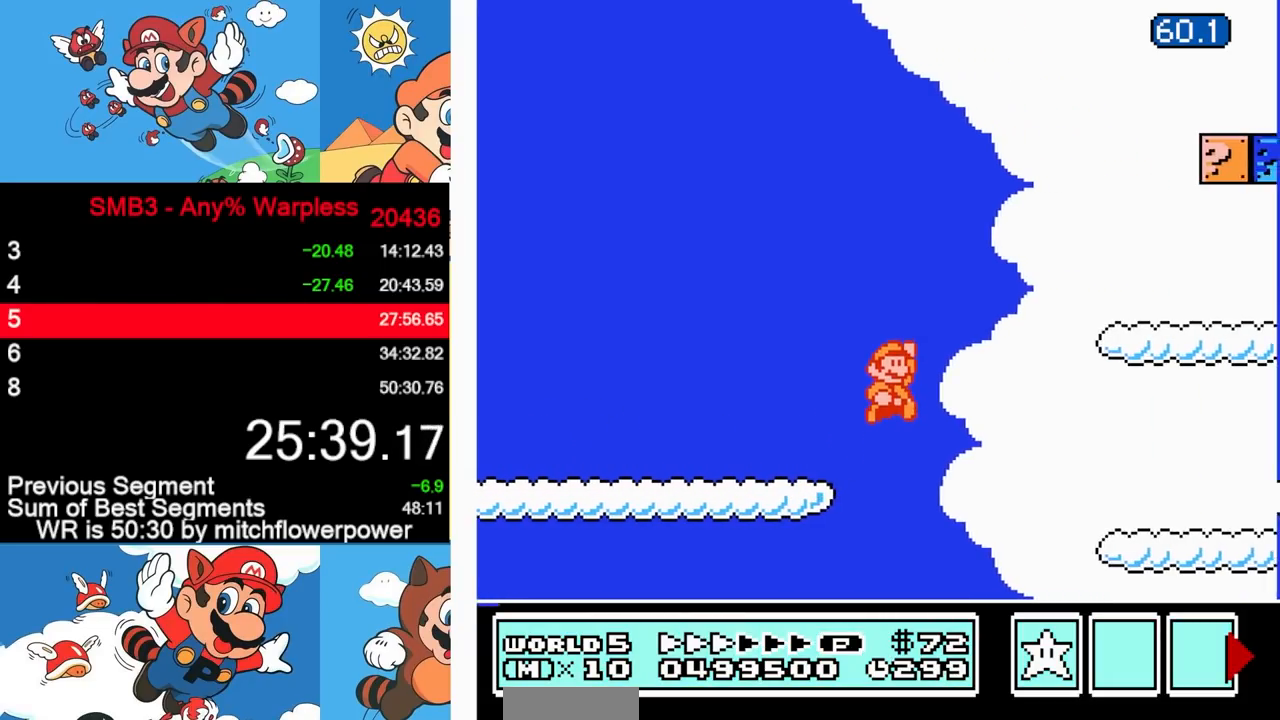
{"buttons": ["B", "DPAD_RIGHT"], "events": []}
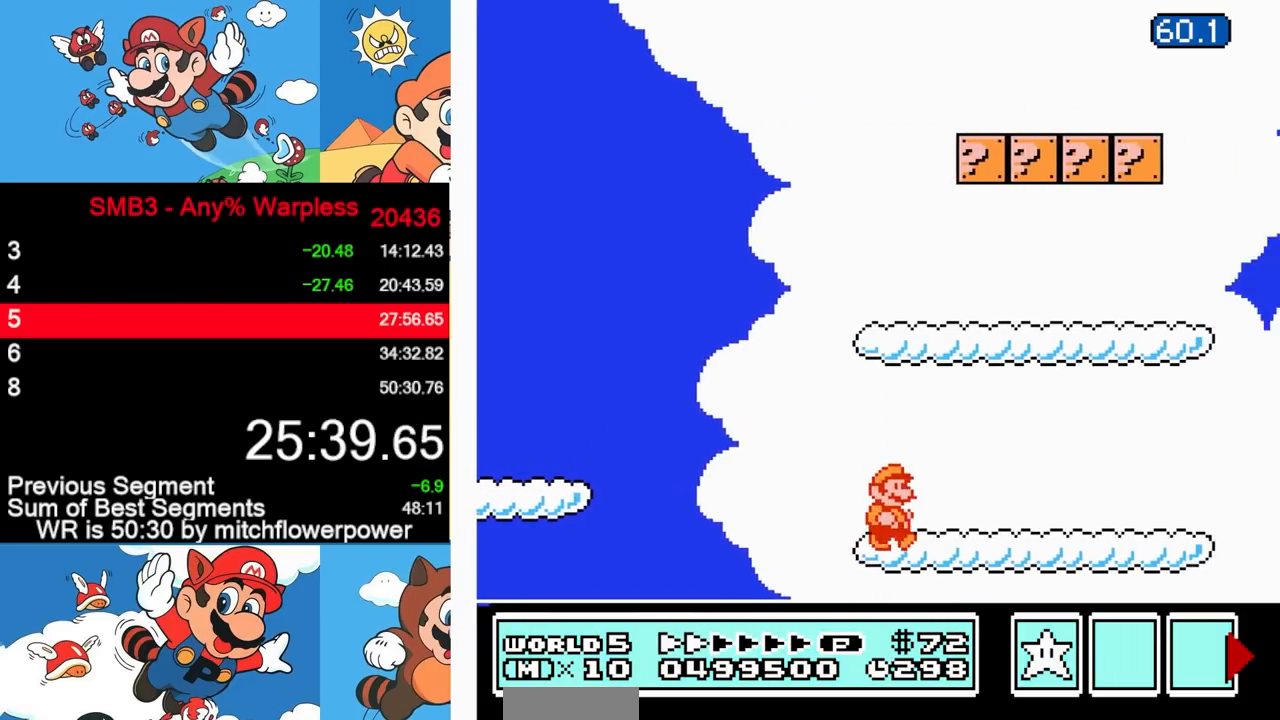
{"buttons": ["B", "DPAD_RIGHT"], "events": []}
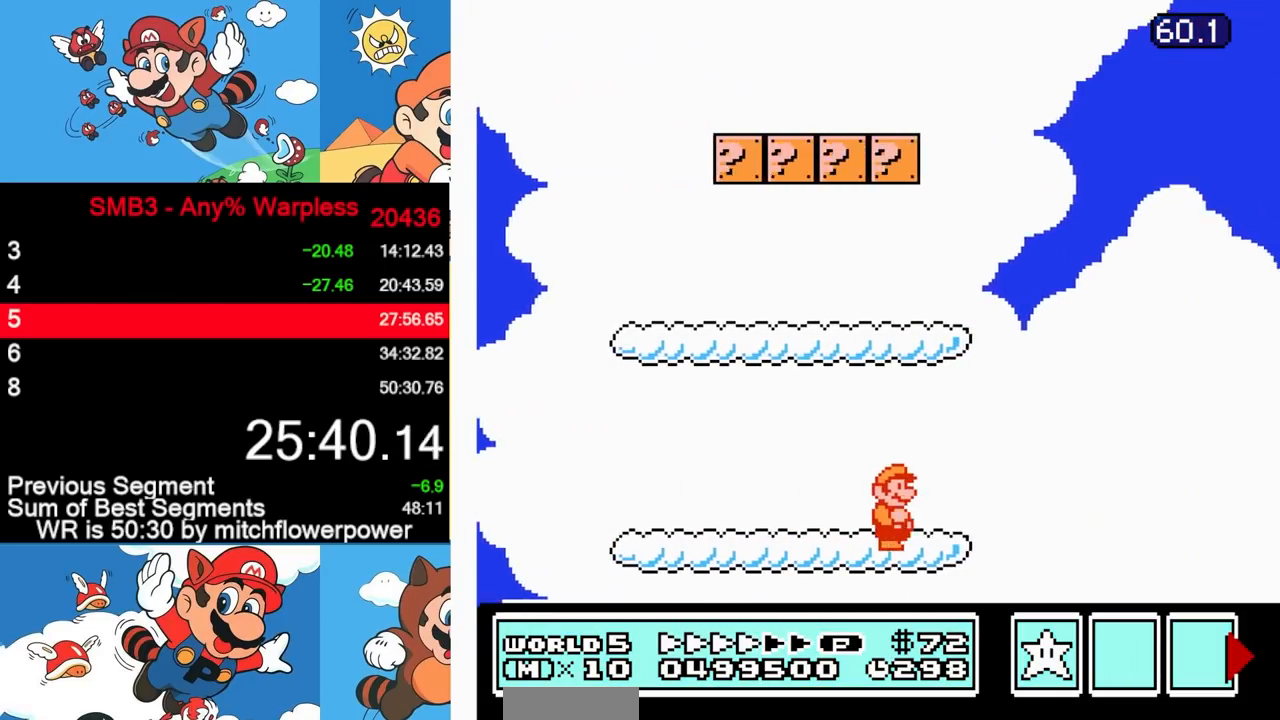
{"buttons": ["B", "DPAD_RIGHT"], "events": [[117, "A", "down"], [300, "A", "up"]]}
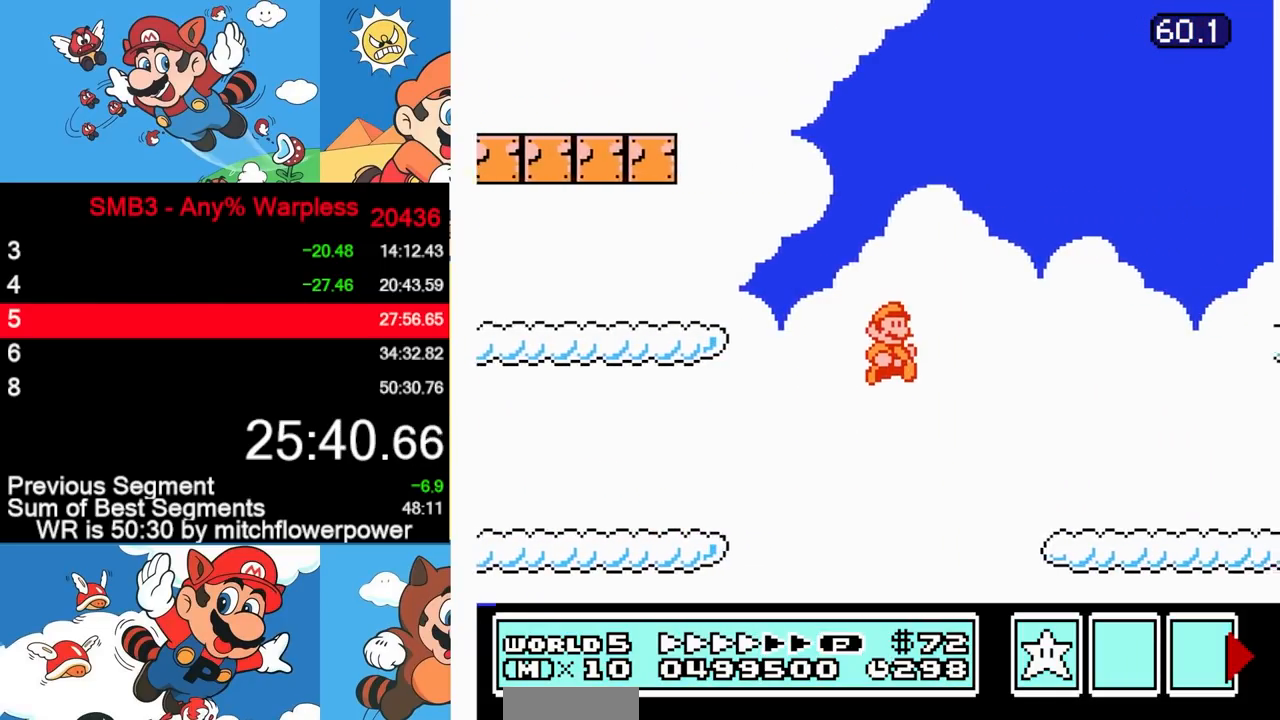
{"buttons": ["B", "DPAD_RIGHT"], "events": []}
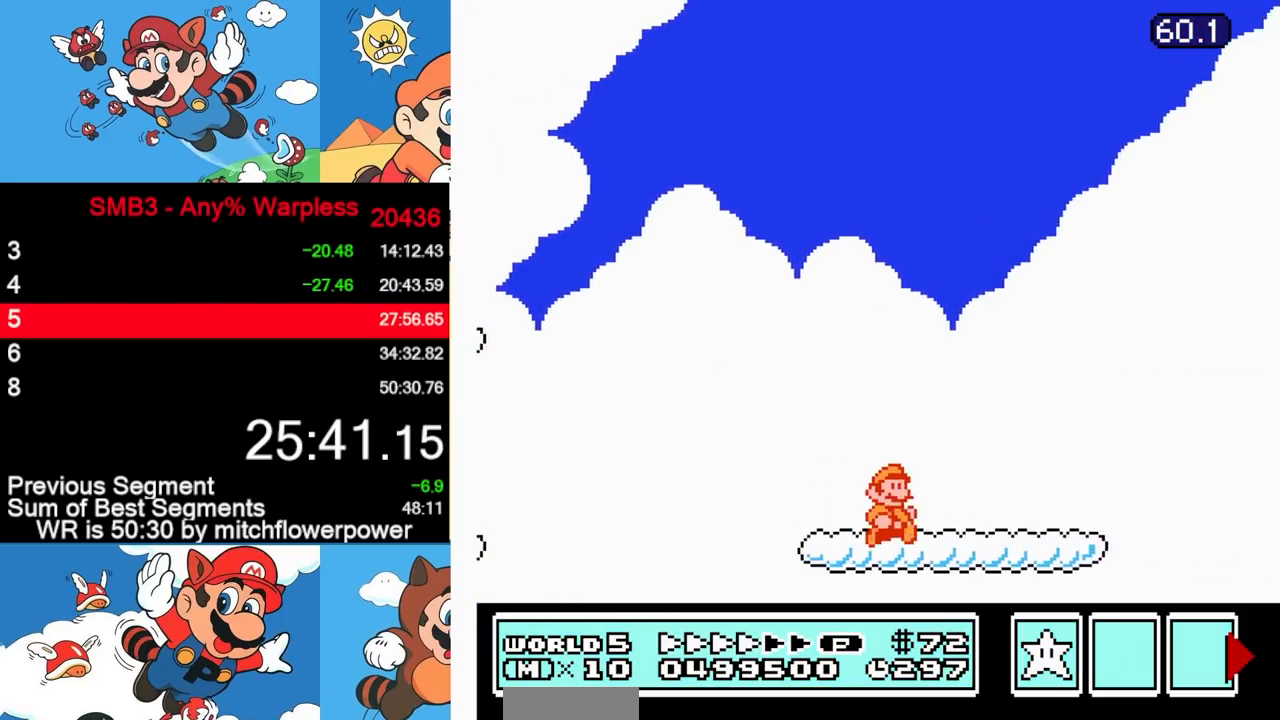
{"buttons": ["B", "DPAD_RIGHT"], "events": [[383, "A", "down"], [450, "A", "up"]]}
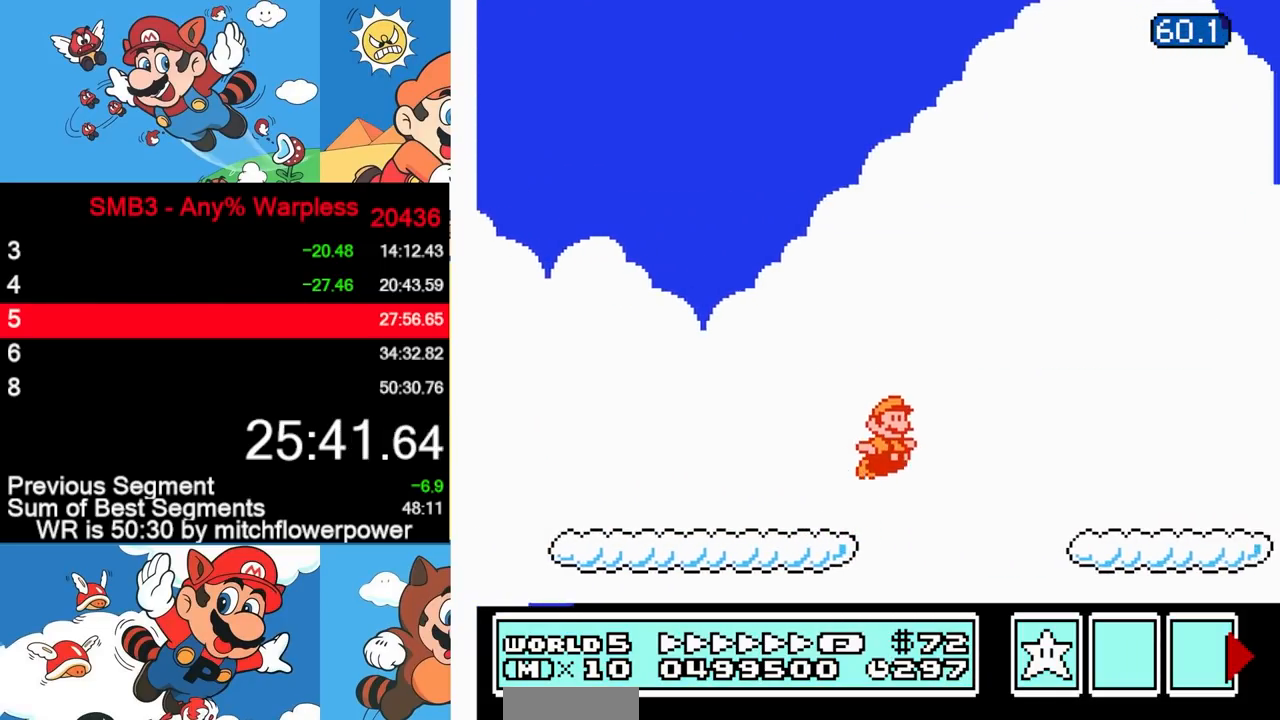
{"buttons": ["A", "B", "DPAD_RIGHT"], "events": [[450, "A", "down"]]}
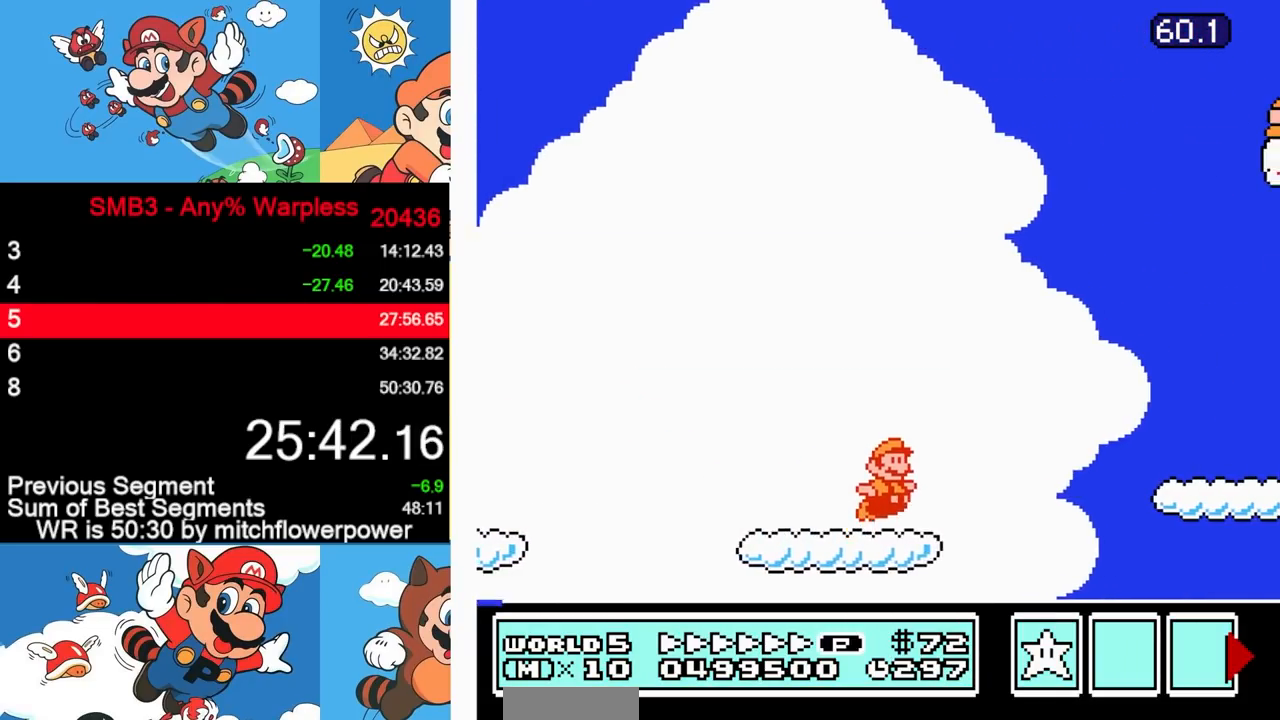
{"buttons": ["A", "B", "DPAD_RIGHT"], "events": [[17, "A", "up"], [483, "A", "down"]]}
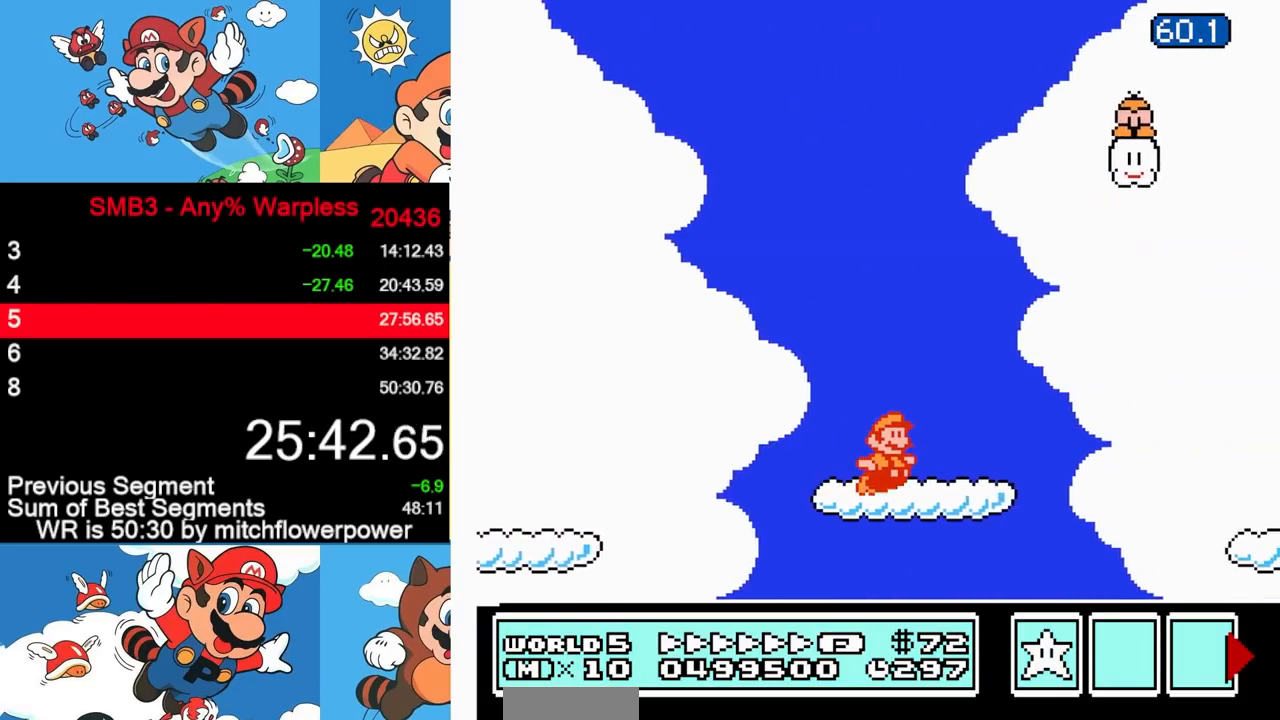
{"buttons": ["B", "DPAD_RIGHT"], "events": [[50, "A", "up"]]}
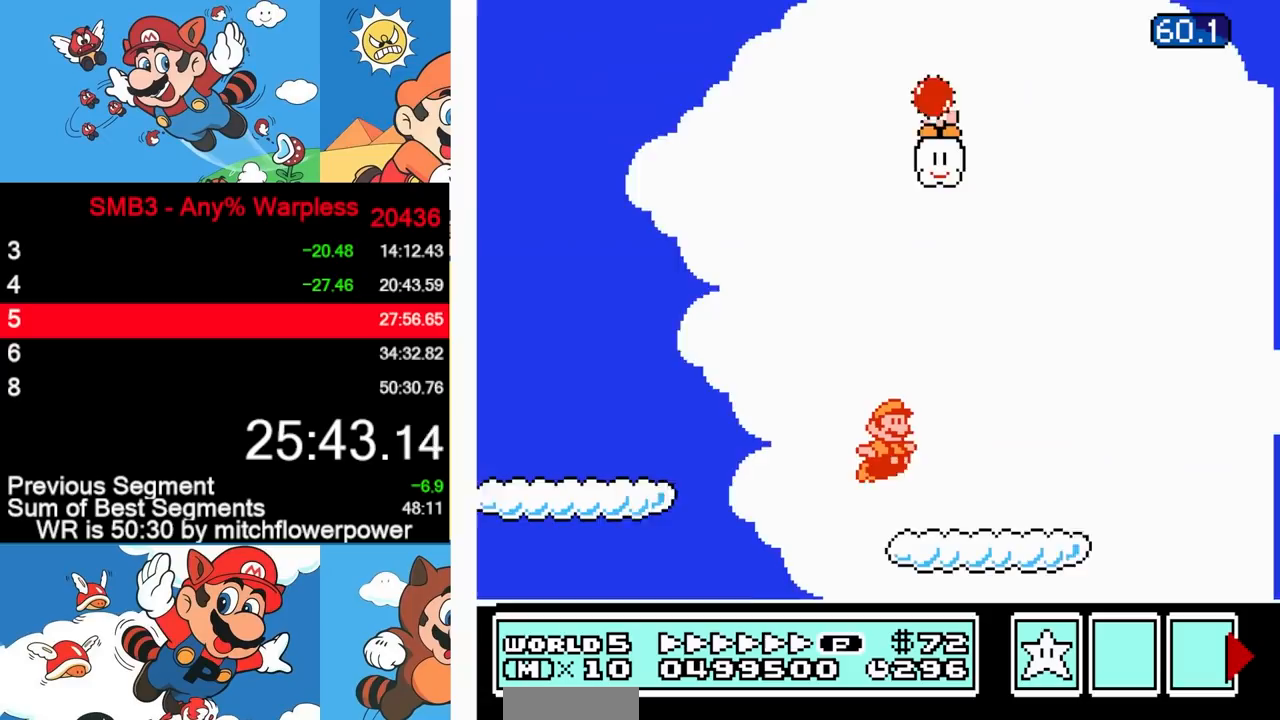
{"buttons": ["B", "DPAD_RIGHT"], "events": [[150, "A", "down"], [233, "A", "up"]]}
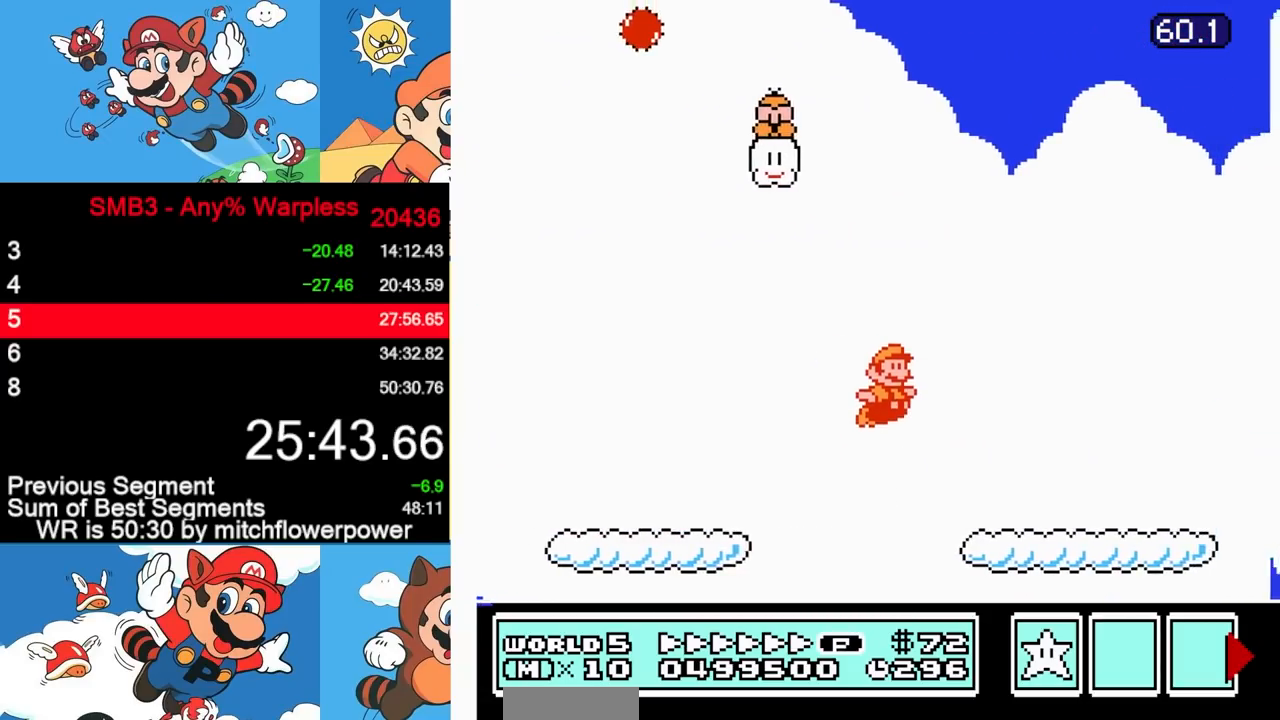
{"buttons": ["B", "DPAD_RIGHT"], "events": [[333, "A", "down"], [467, "A", "up"]]}
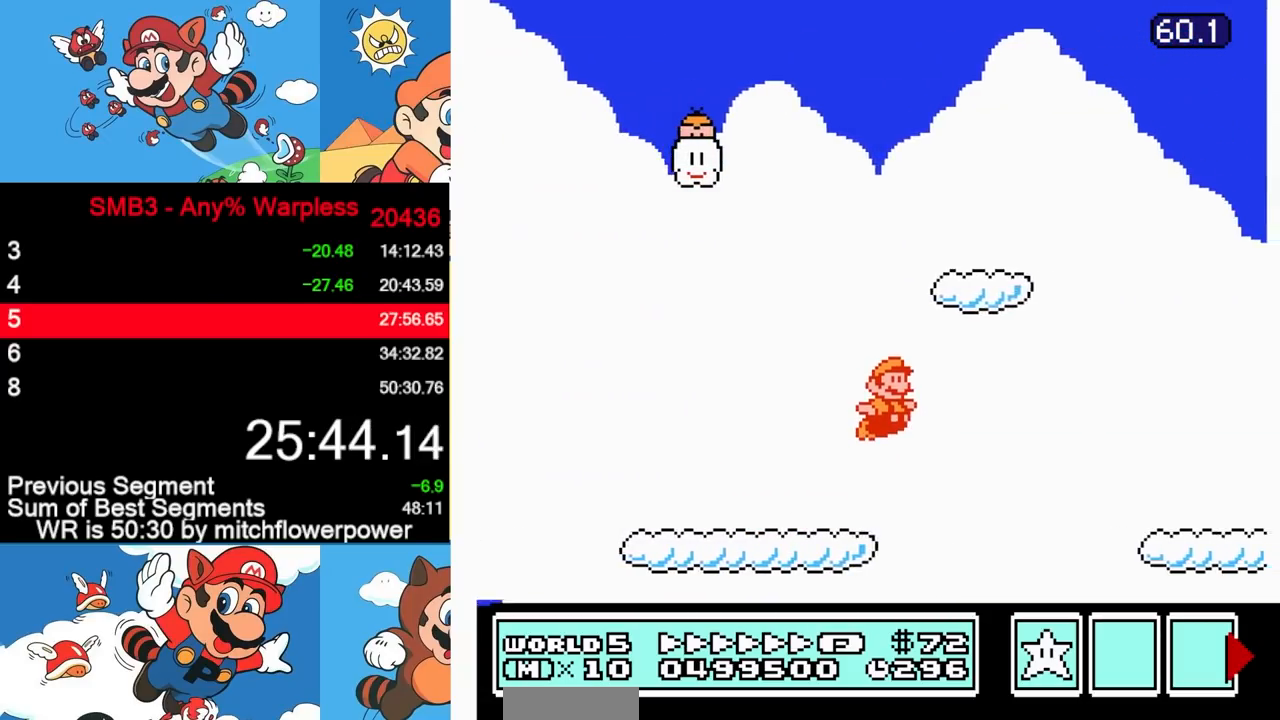
{"buttons": ["B", "DPAD_RIGHT"], "events": []}
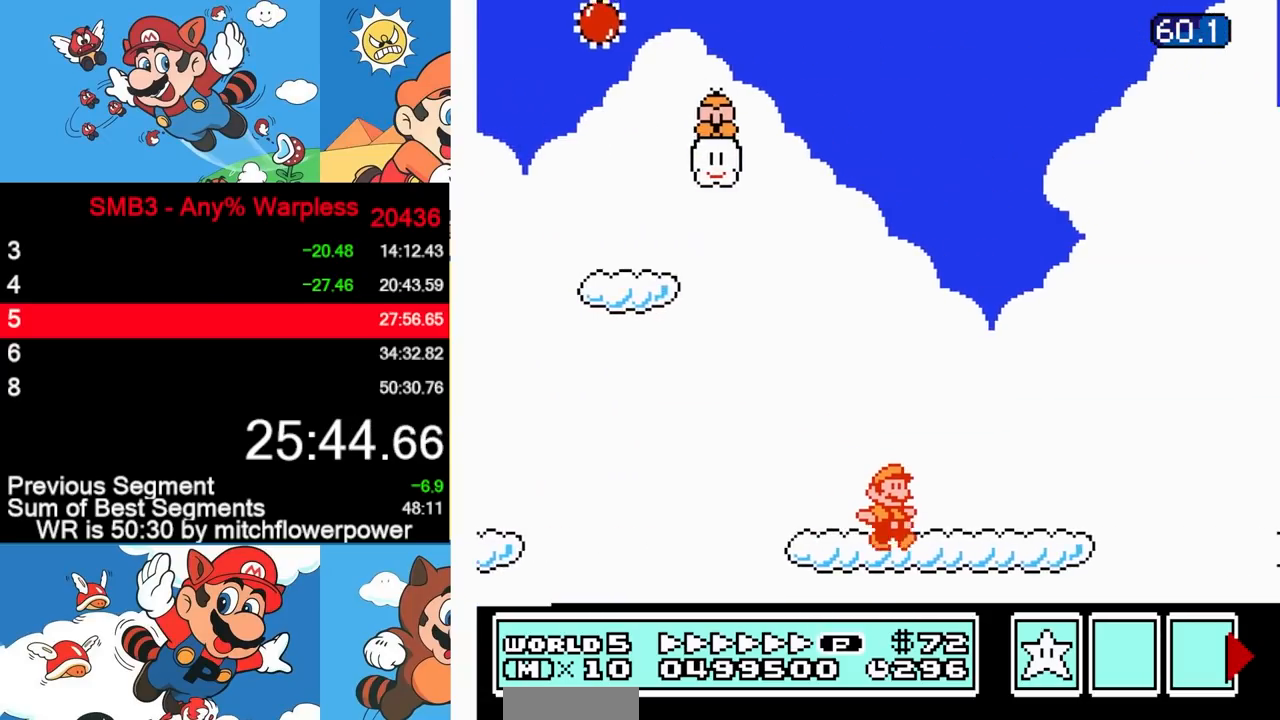
{"buttons": ["B", "DPAD_RIGHT"], "events": [[133, "A", "down"], [233, "A", "up"]]}
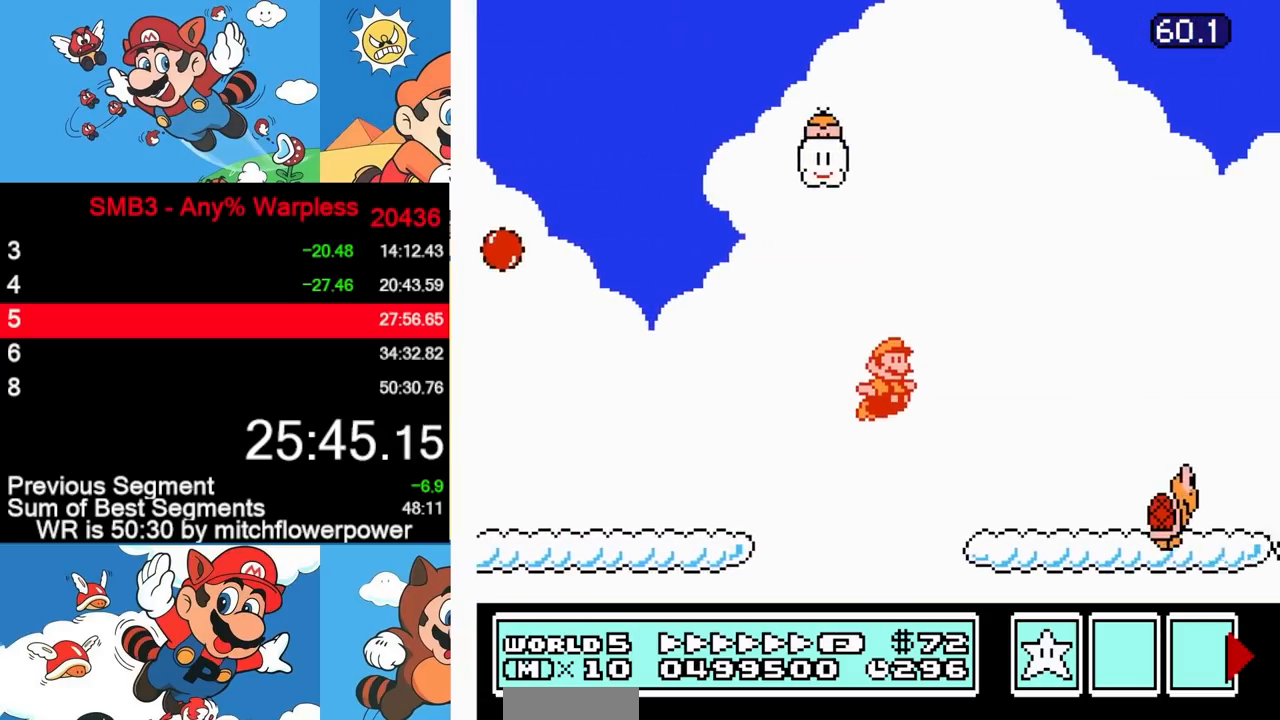
{"buttons": ["B", "DPAD_RIGHT"], "events": [[300, "A", "down"], [483, "A", "up"]]}
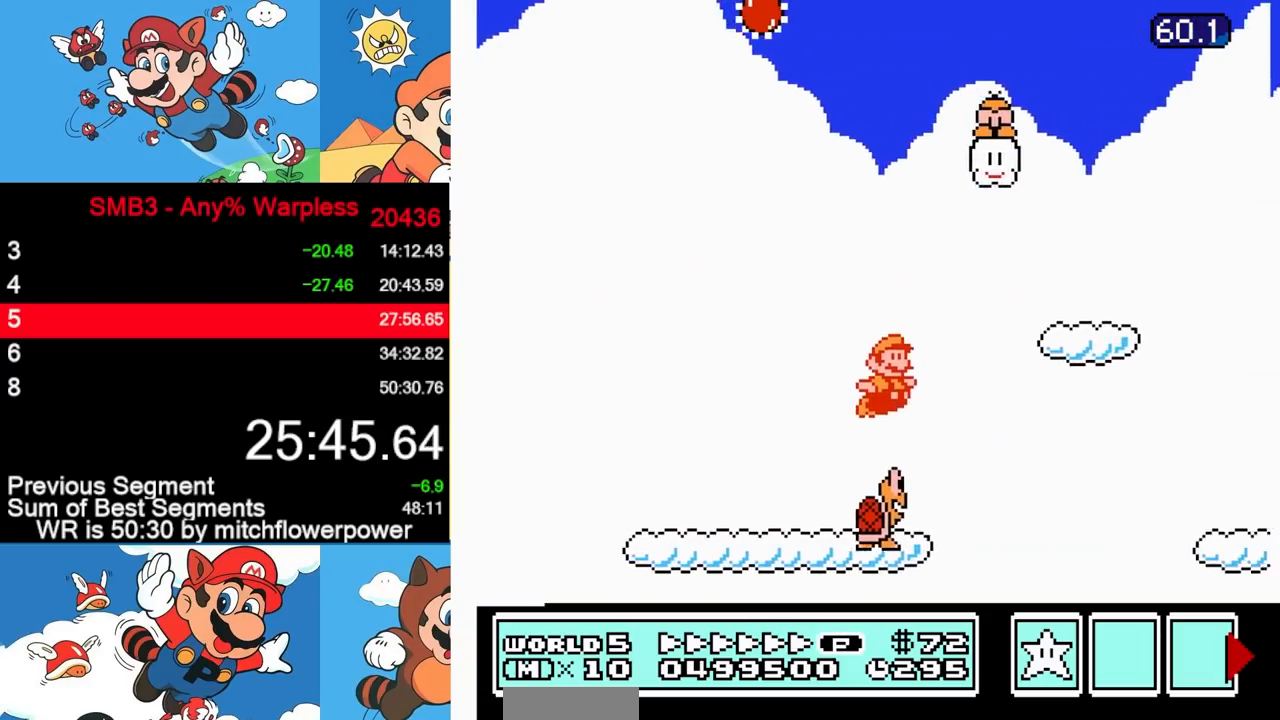
{"buttons": ["B", "DPAD_RIGHT"], "events": []}
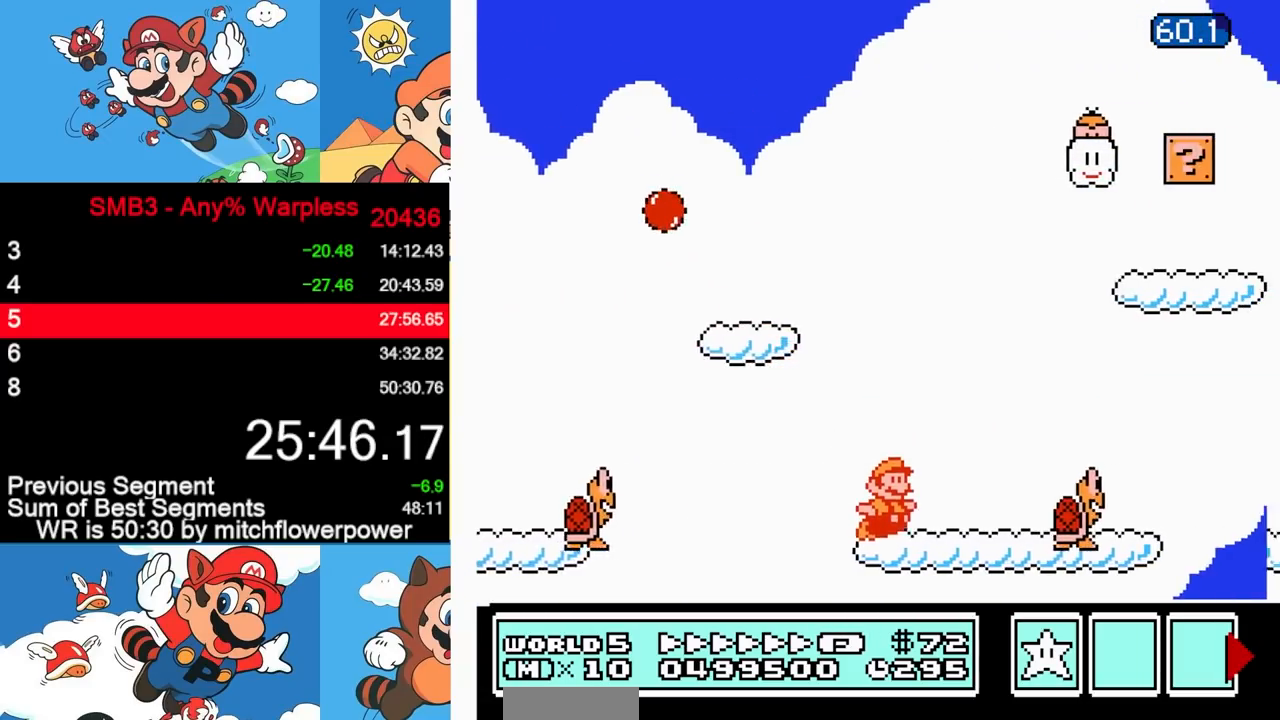
{"buttons": ["B", "DPAD_RIGHT"], "events": [[50, "A", "down"], [183, "A", "up"]]}
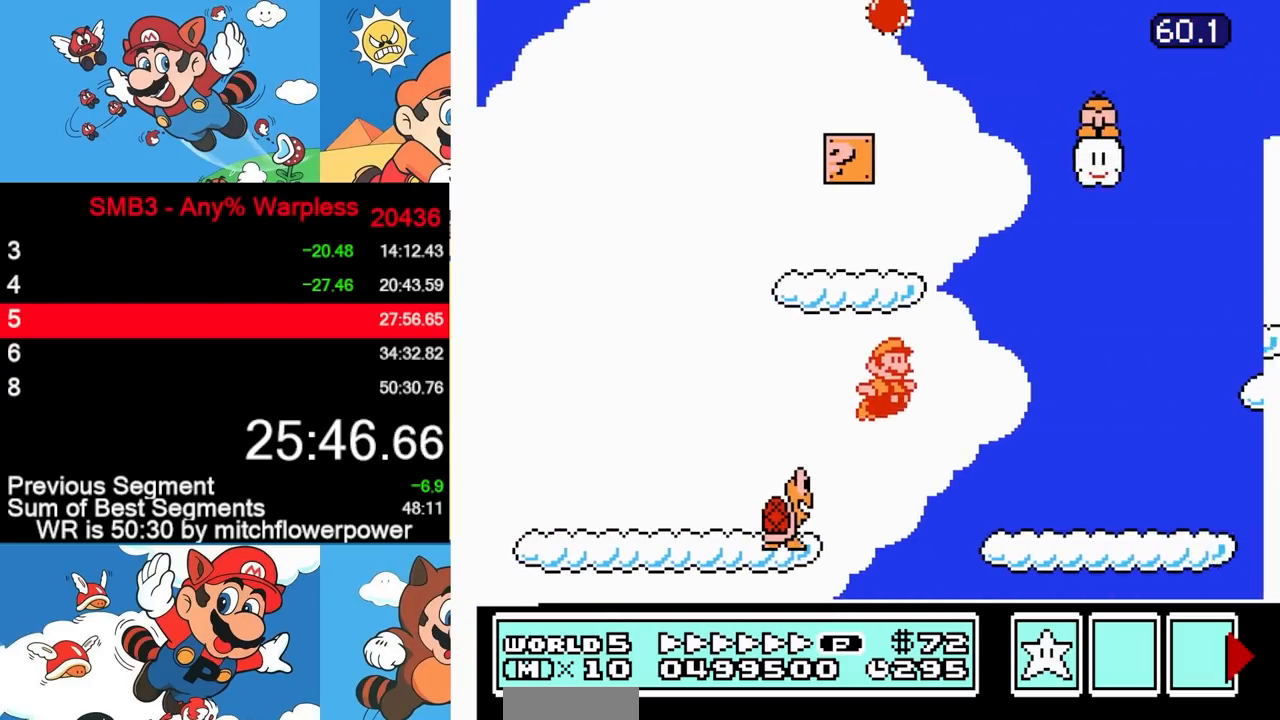
{"buttons": ["A", "B", "DPAD_DOWN", "DPAD_RIGHT"], "events": [[400, "DPAD_DOWN", "down"], [433, "DPAD_RIGHT", "up"], [450, "A", "down"], [500, "DPAD_RIGHT", "down"]]}
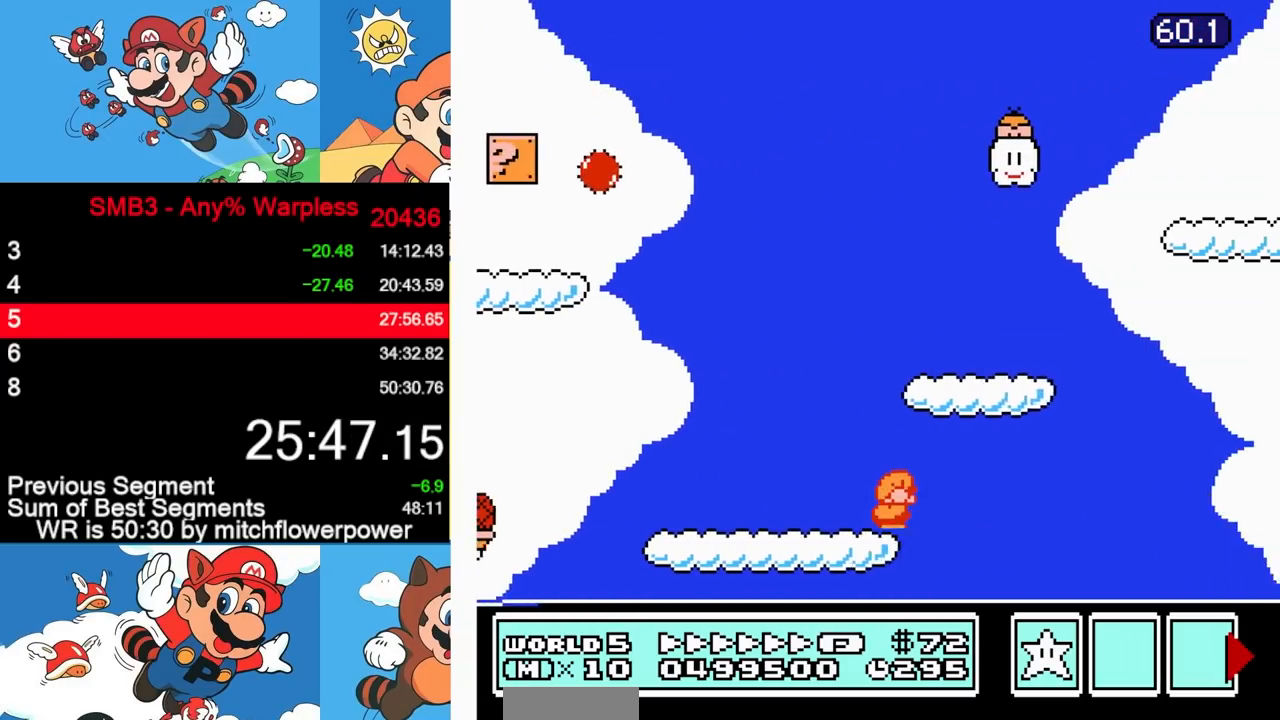
{"buttons": ["B", "DPAD_RIGHT"], "events": [[17, "DPAD_DOWN", "up"], [500, "A", "up"]]}
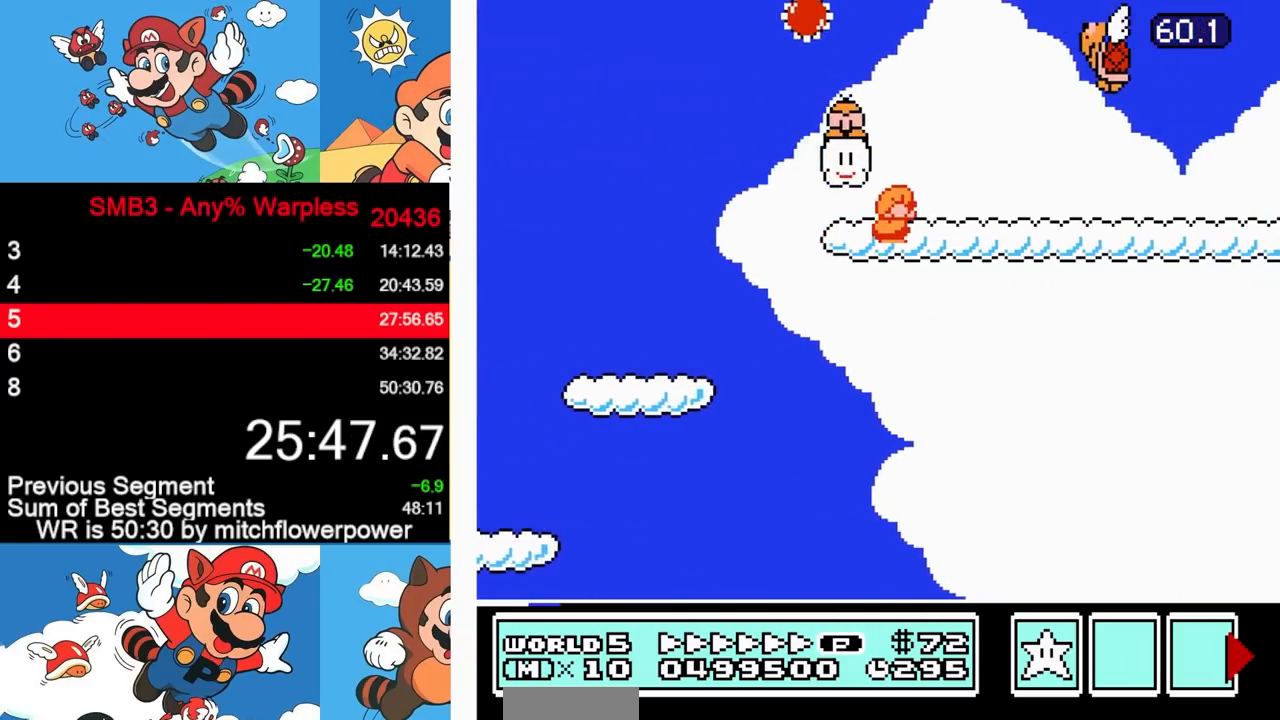
{"buttons": ["B", "DPAD_RIGHT"], "events": [[383, "A", "down"], [433, "A", "up"]]}
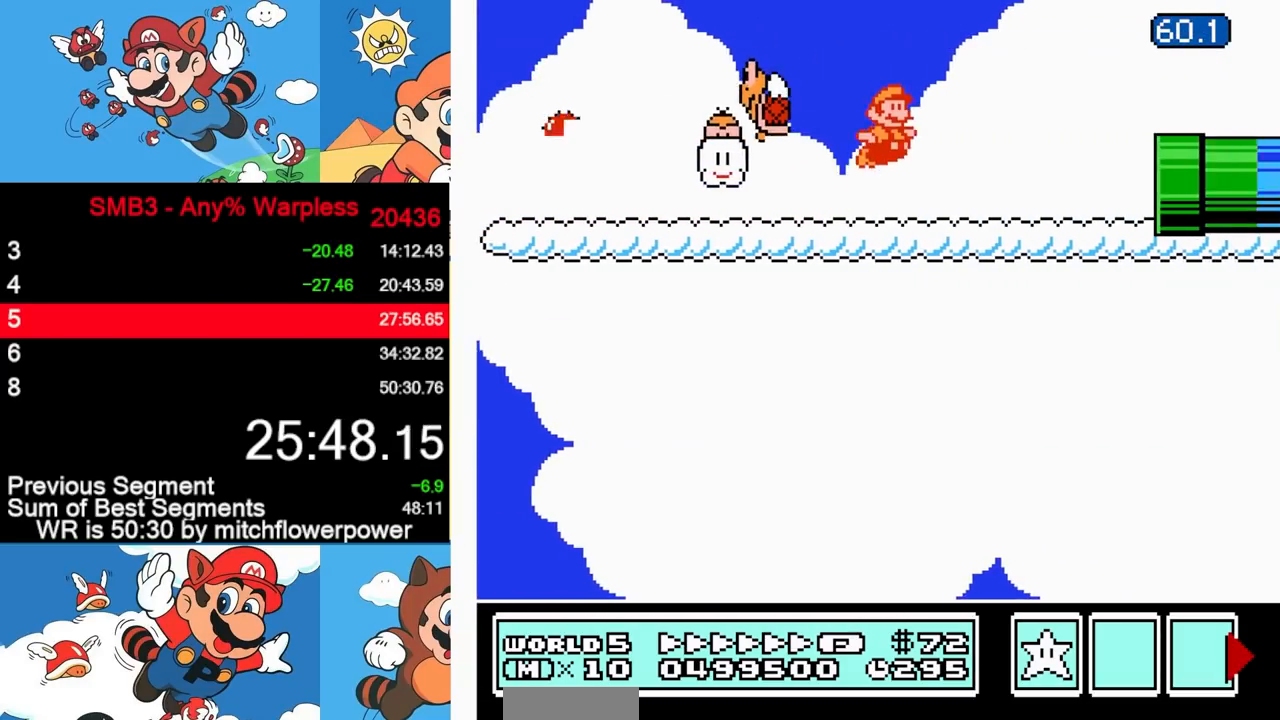
{"buttons": ["B", "DPAD_RIGHT"], "events": []}
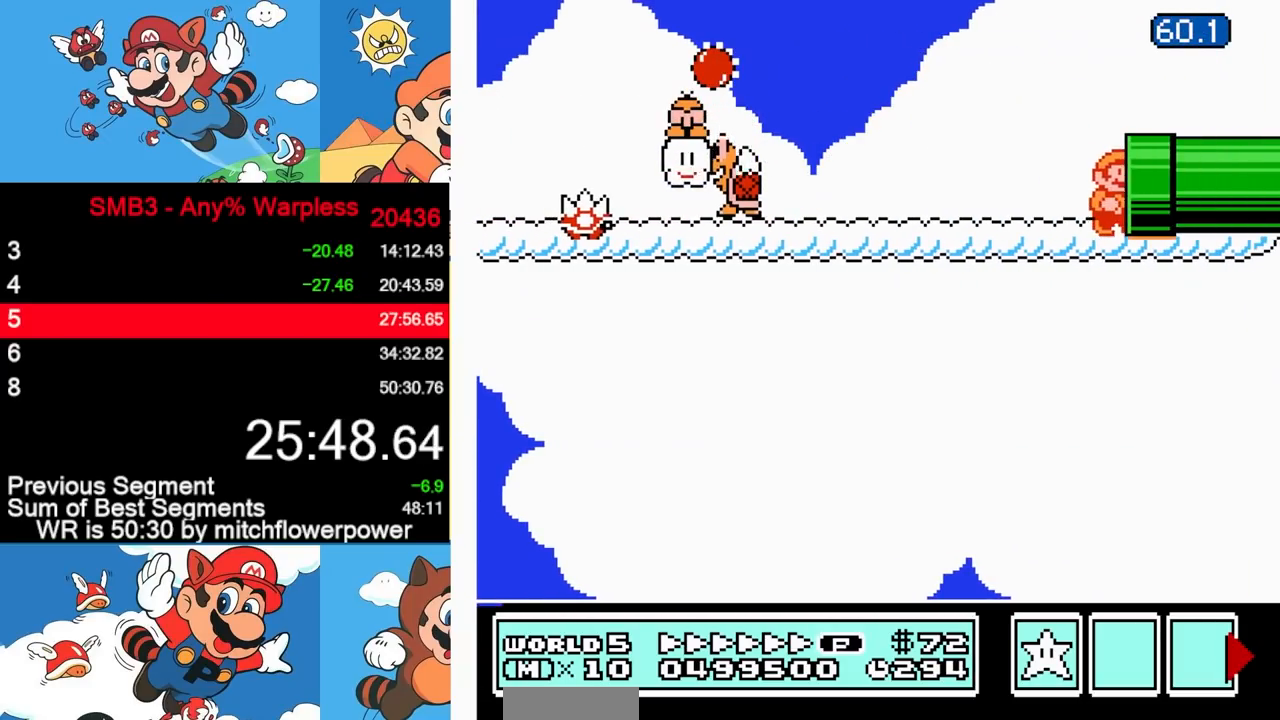
{"buttons": [], "events": [[317, "B", "up"], [383, "DPAD_RIGHT", "up"]]}
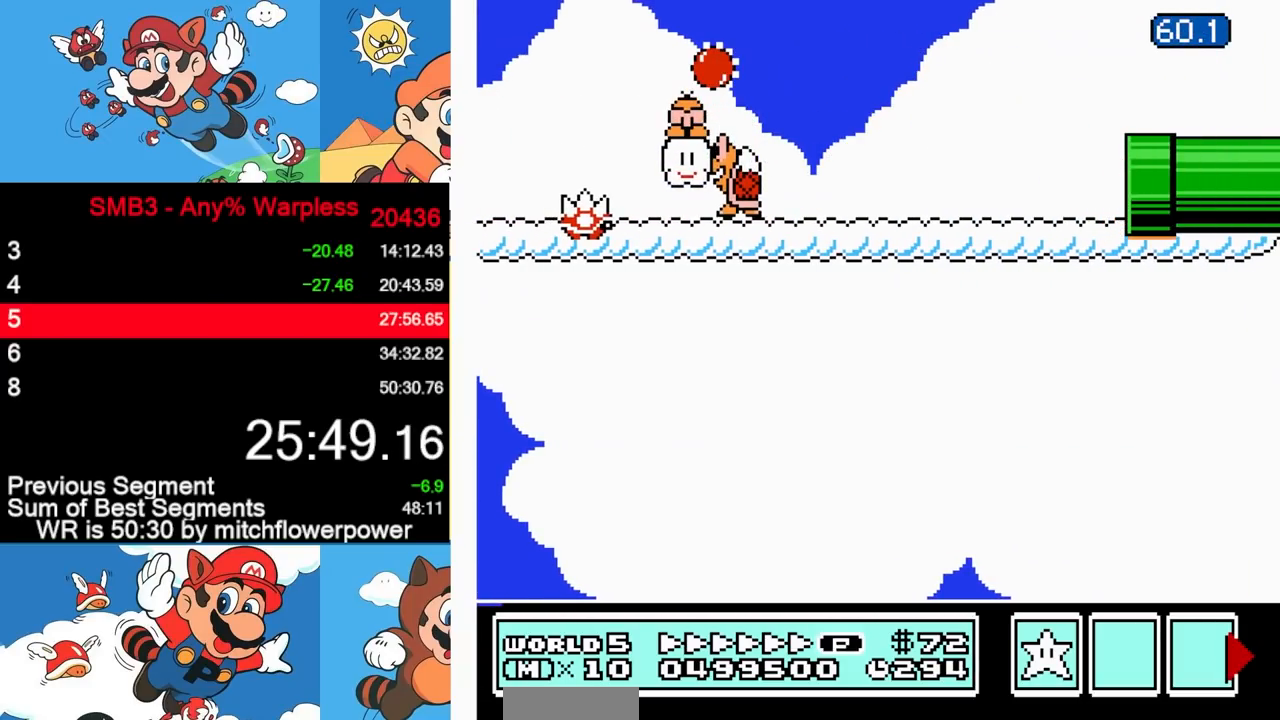
{"buttons": [], "events": []}
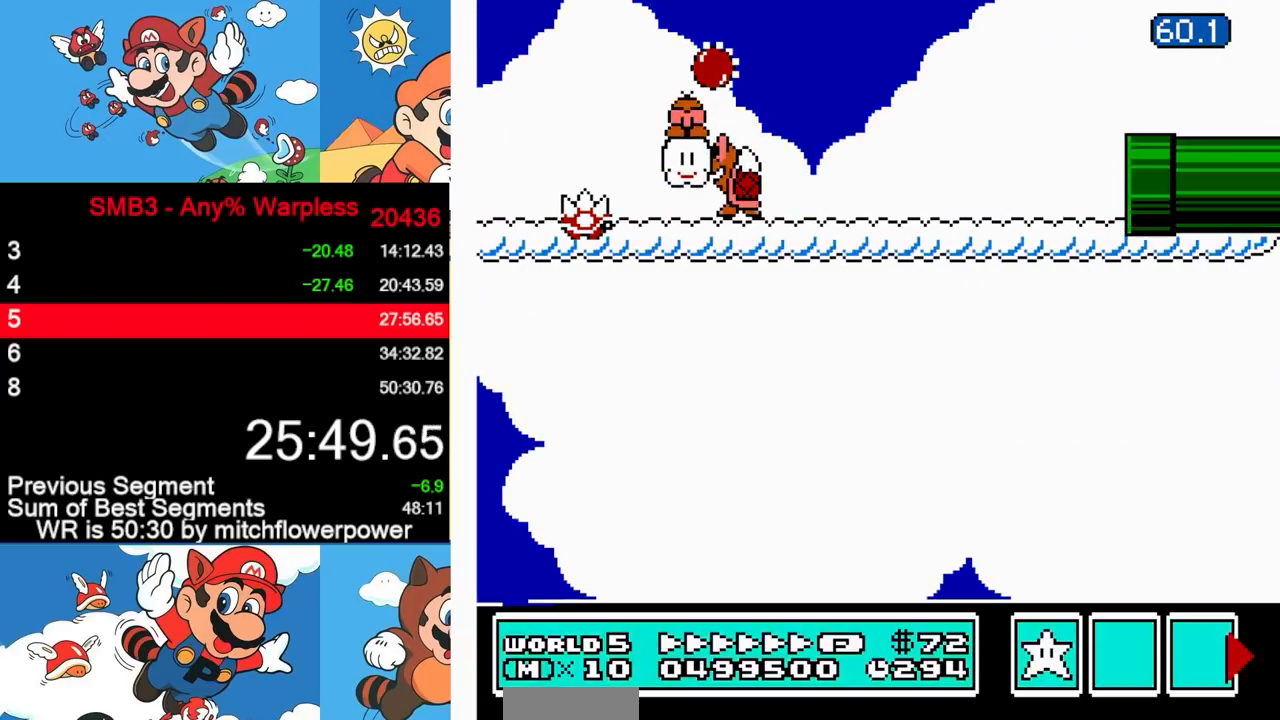
{"buttons": ["B", "DPAD_RIGHT"], "events": [[233, "DPAD_RIGHT", "down"], [367, "B", "down"]]}